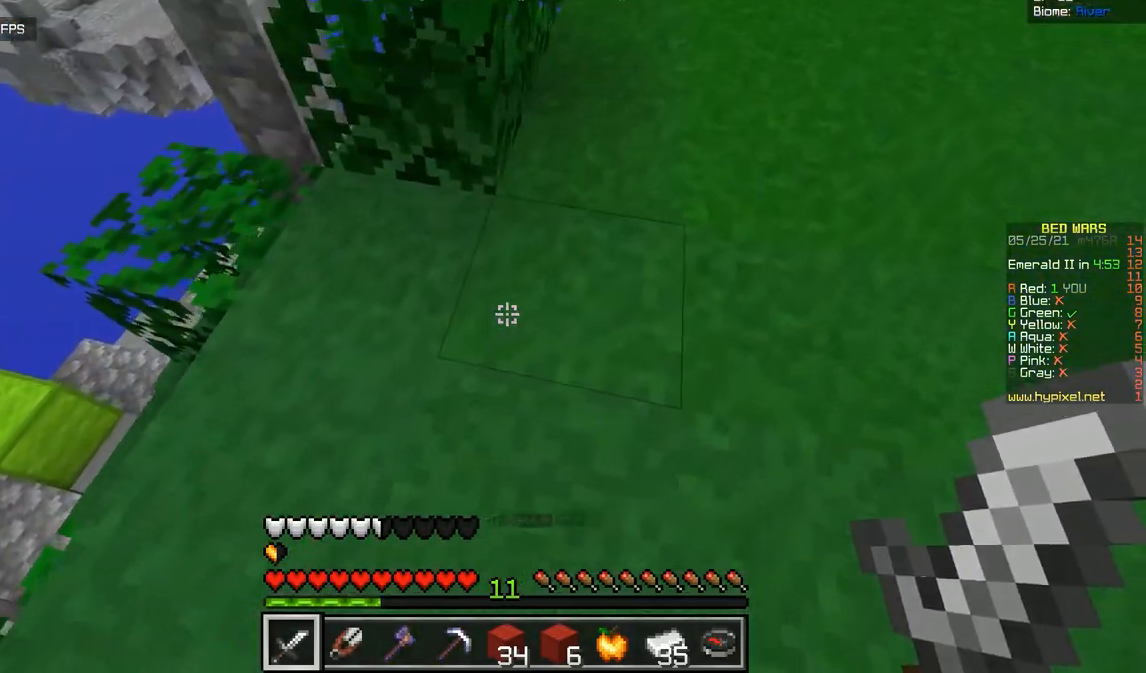
Gameplay with keyboard and mouse; each line is a JSON object with the keys and mouse buttons held at the frame after it. "events" lists presses ("down") and releases ("up") of "d", "q", "s", "z", "mouse_left" and "mouse_right" between this image and that frame as [ms after this image, input, new state], when the widget could be followed in between. "mouse_left", "mouse_right" = the "left", "right" buttons of the "mouse" list. No other keys are recorded. Fast repeated clicks can show as one long hold. Mouse movement is not recorded.
{"keys": ["d", "z"], "mouse": [], "events": [[67, "d", "up"], [351, "d", "down"]]}
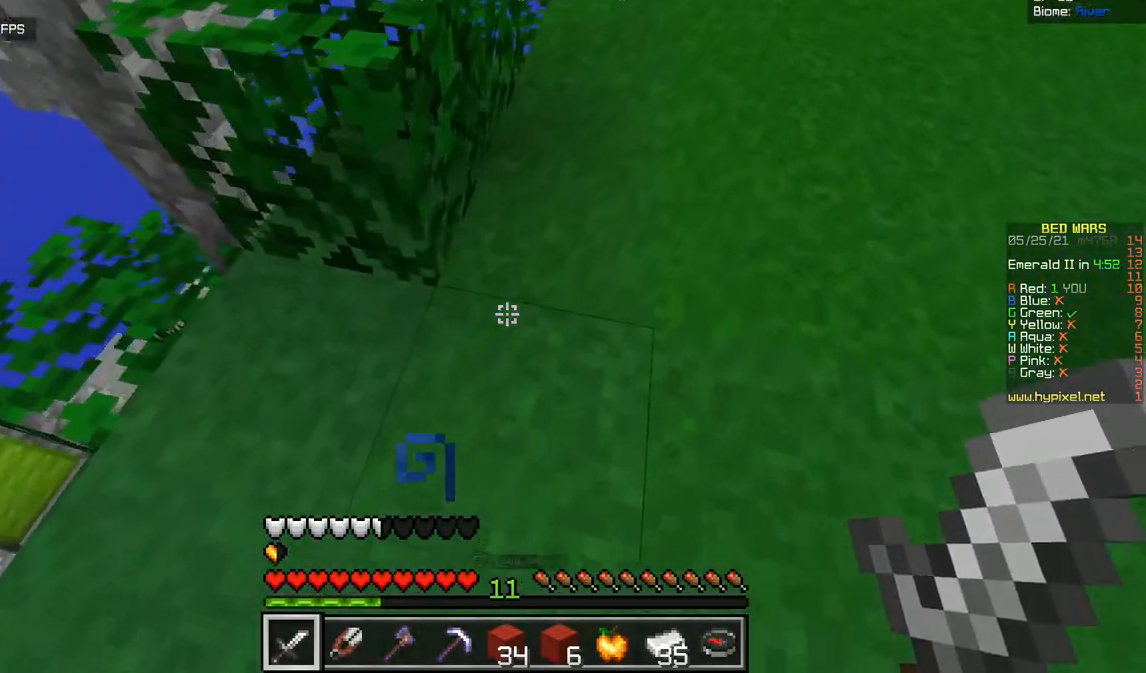
{"keys": ["d", "z"], "mouse": [], "events": []}
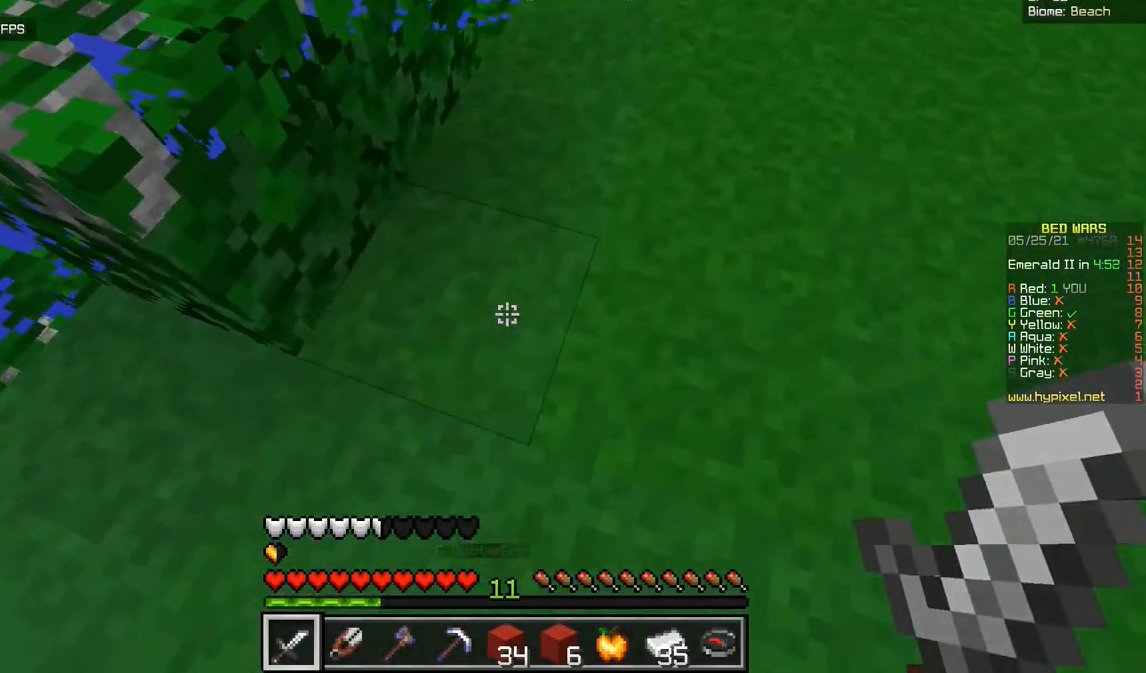
{"keys": ["d", "z"], "mouse": [], "events": []}
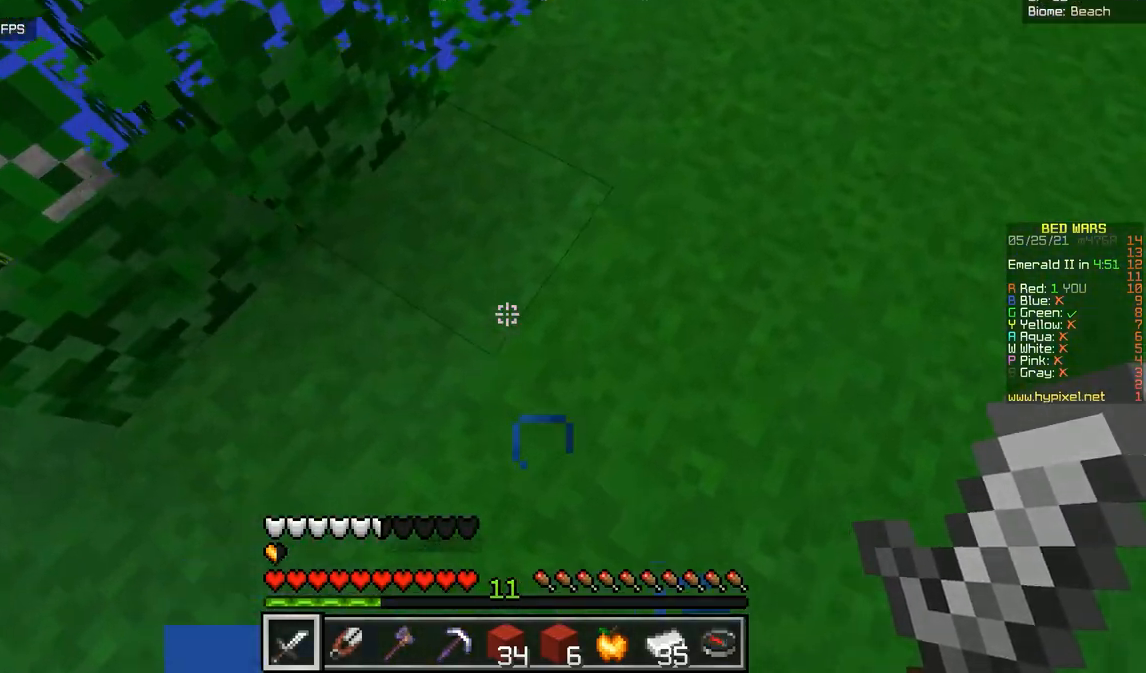
{"keys": ["d", "z"], "mouse": [], "events": []}
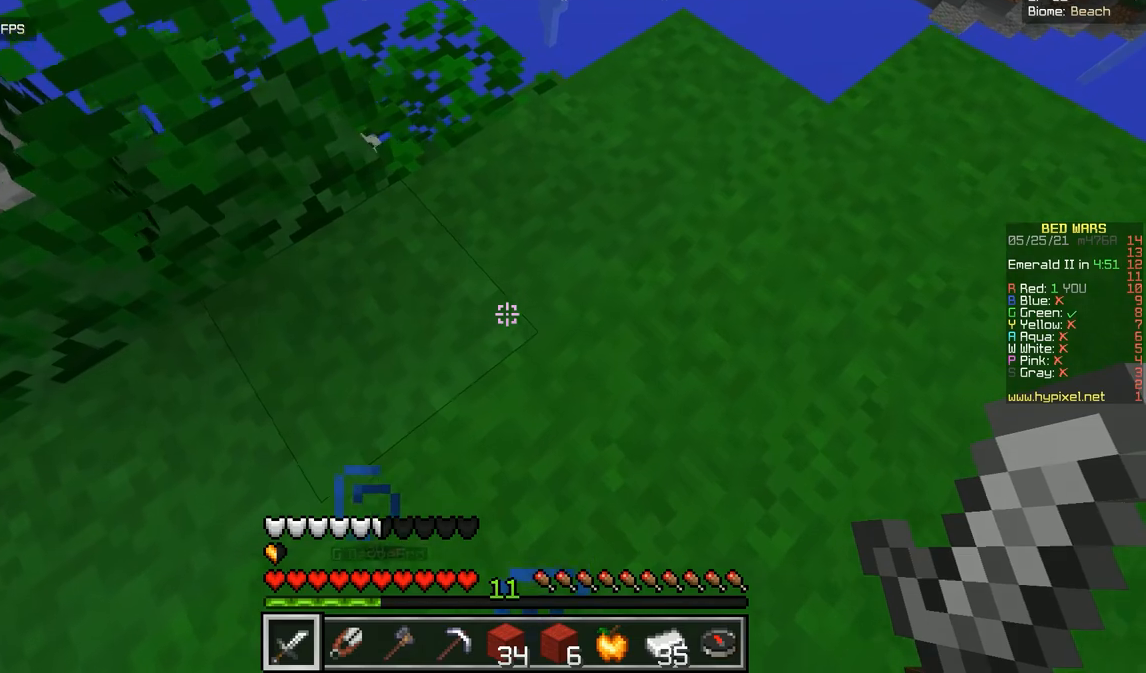
{"keys": ["d"], "mouse": [], "events": [[300, "z", "up"]]}
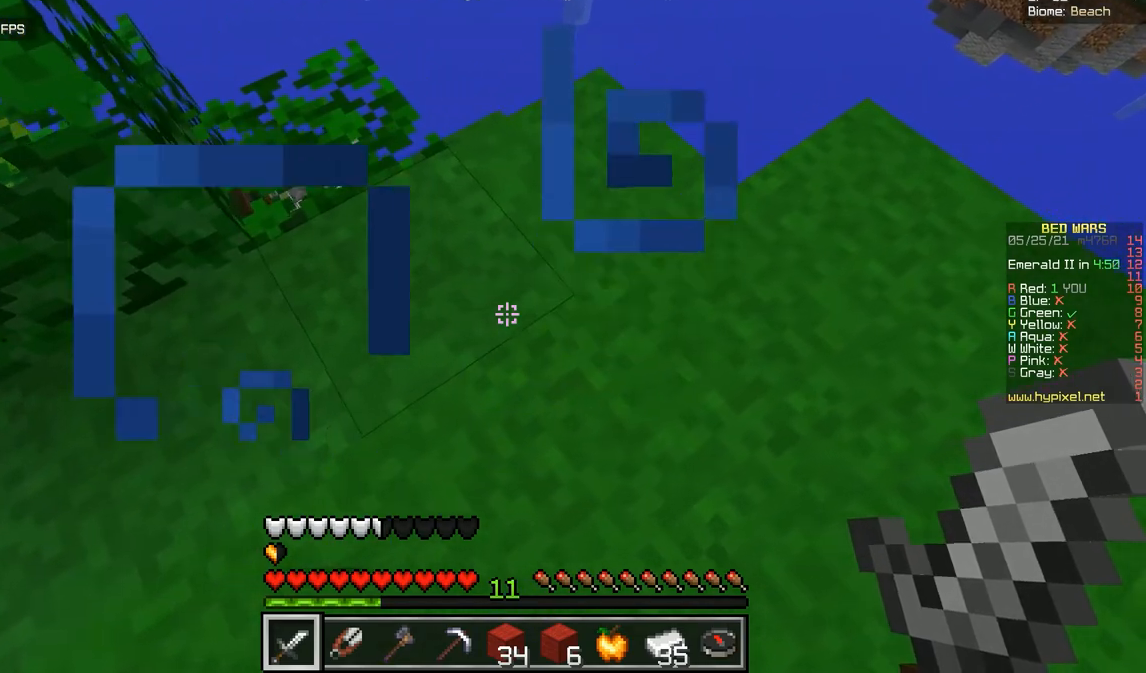
{"keys": ["d", "s"], "mouse": [], "events": [[317, "s", "down"]]}
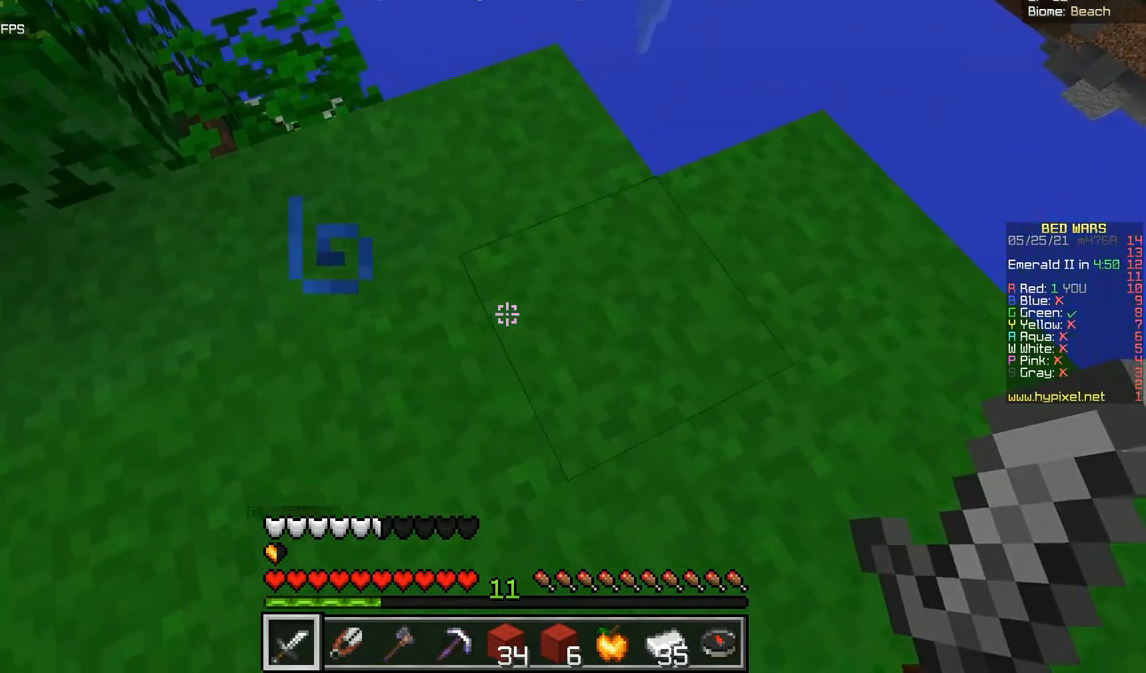
{"keys": ["d", "s"], "mouse": [], "events": []}
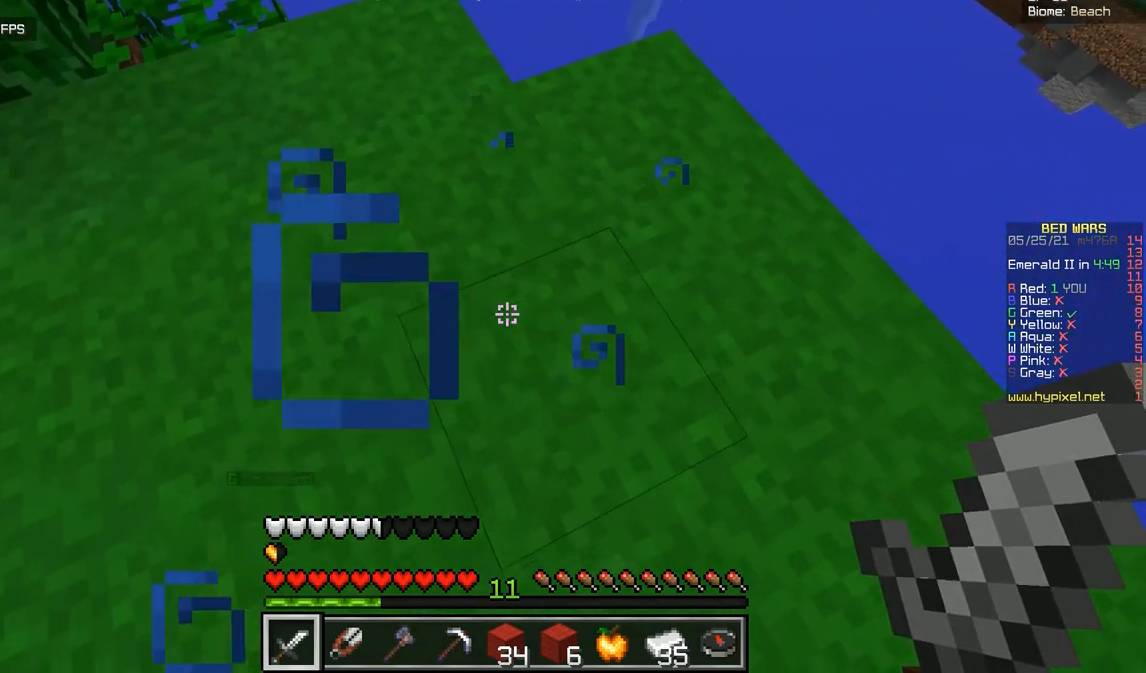
{"keys": ["d", "s"], "mouse": [], "events": []}
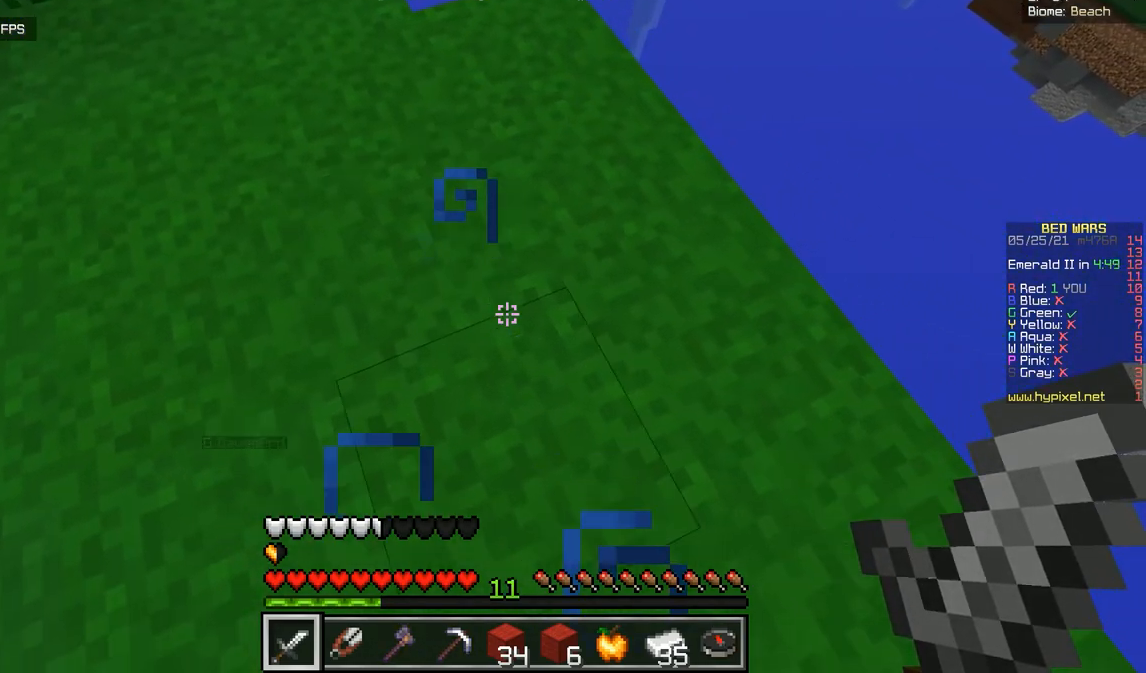
{"keys": ["d", "s"], "mouse": [], "events": []}
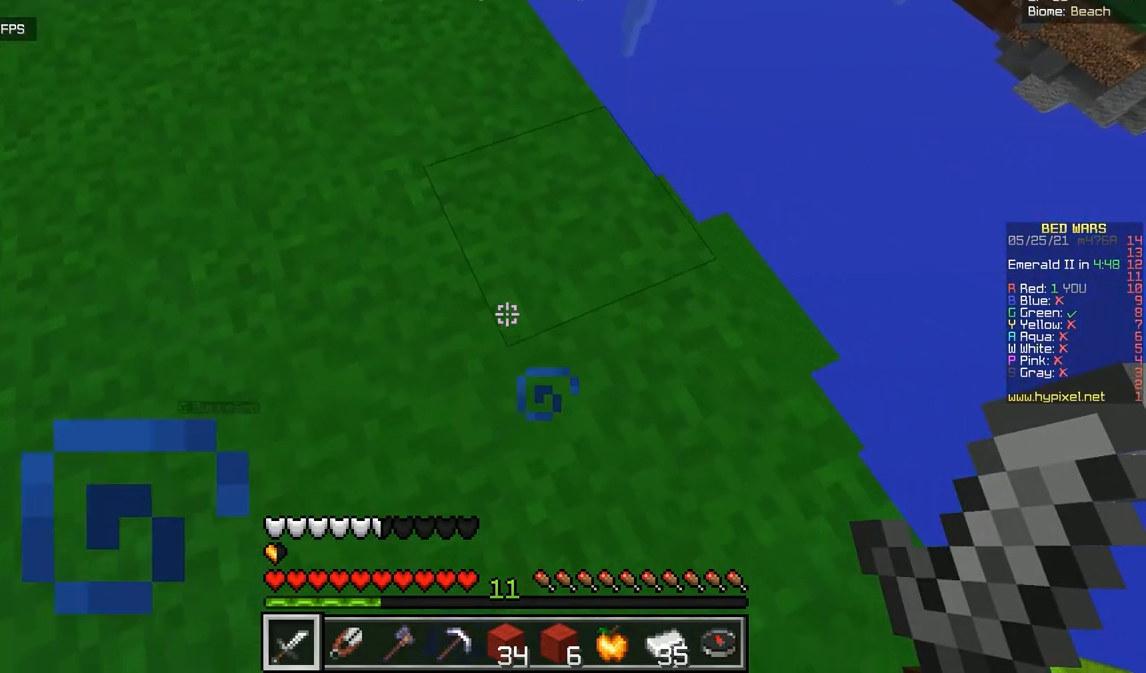
{"keys": ["d", "s"], "mouse": [], "events": []}
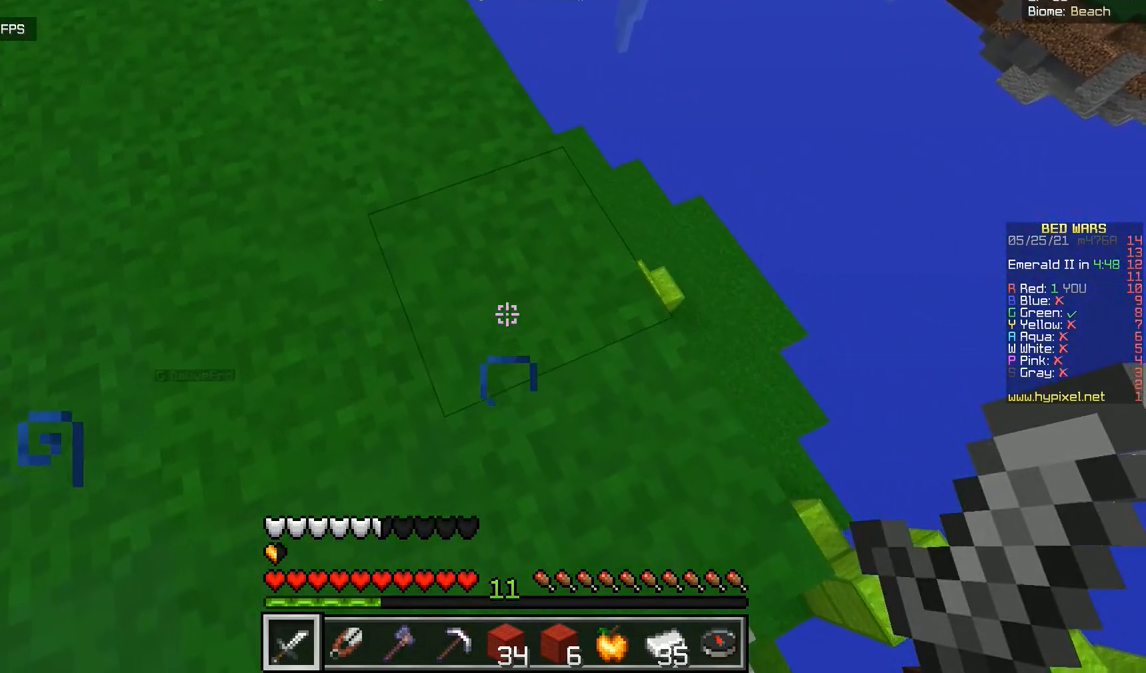
{"keys": [], "mouse": [], "events": [[450, "d", "up"], [500, "s", "up"]]}
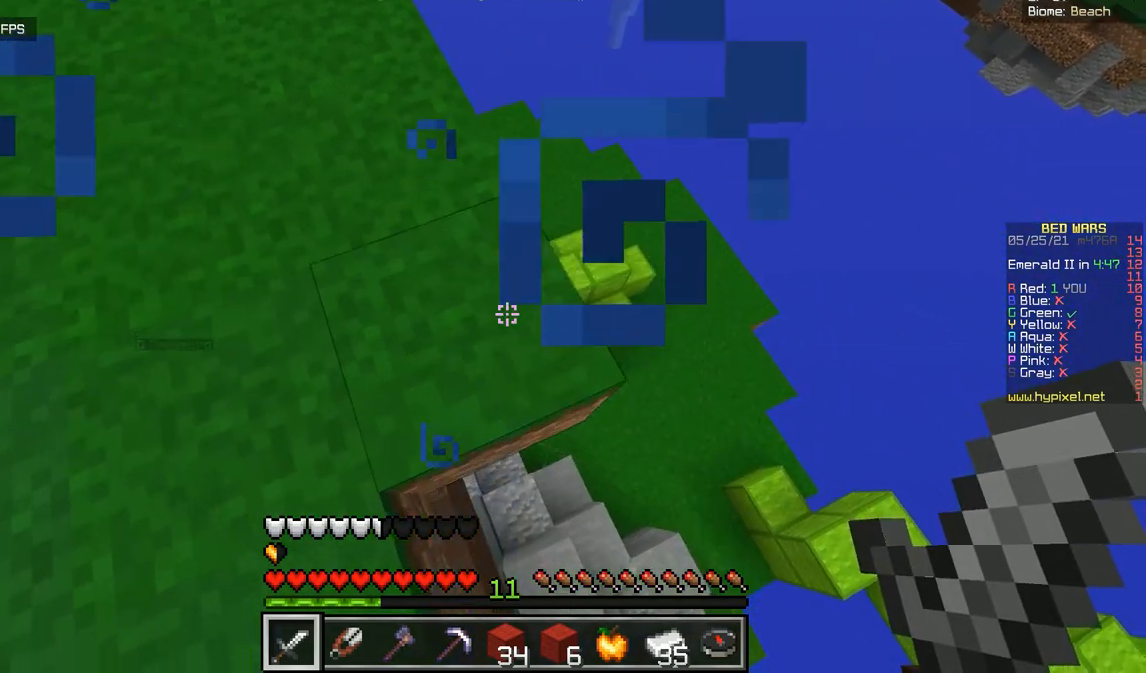
{"keys": [], "mouse": [], "events": []}
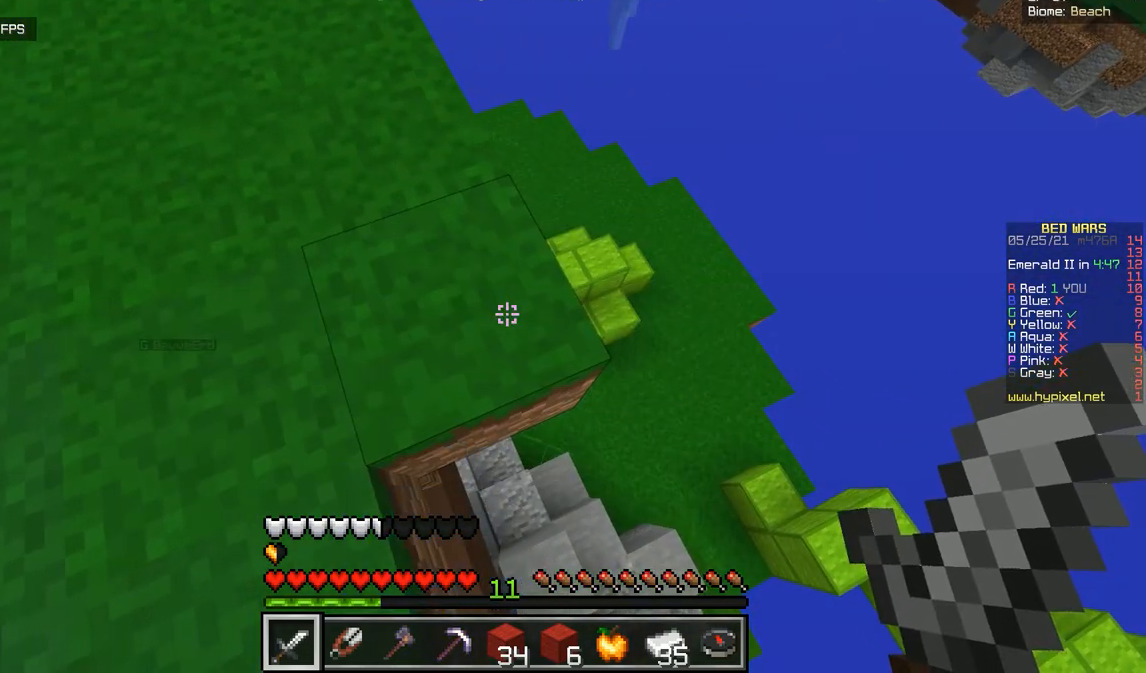
{"keys": [], "mouse": [], "events": []}
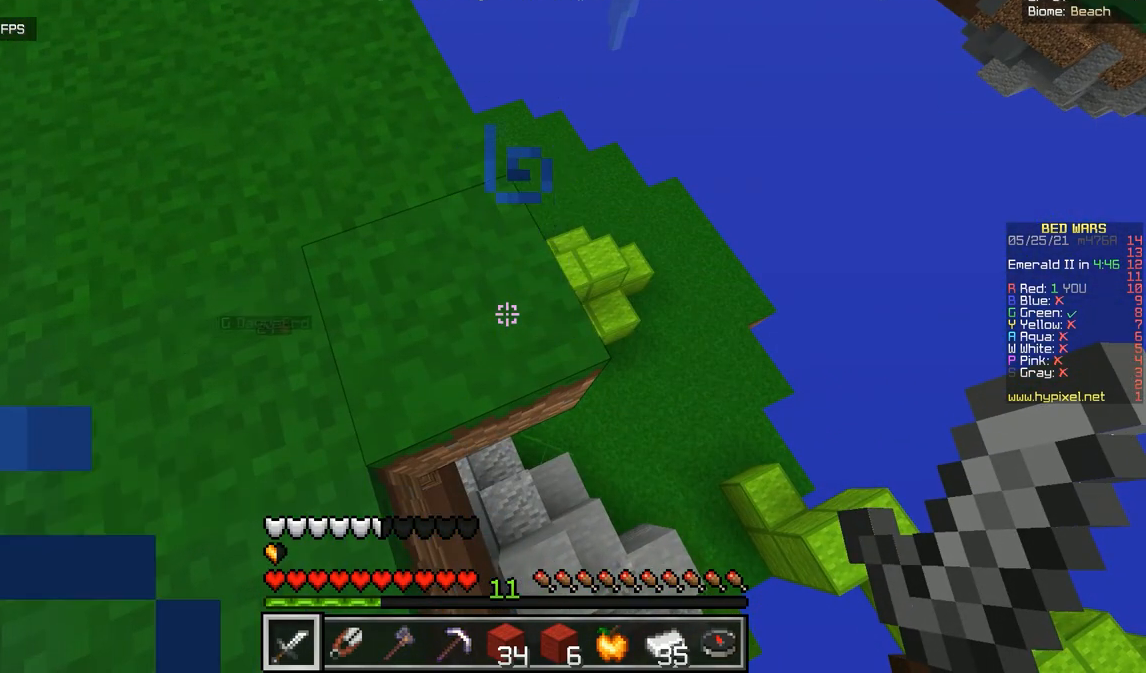
{"keys": [], "mouse": [], "events": []}
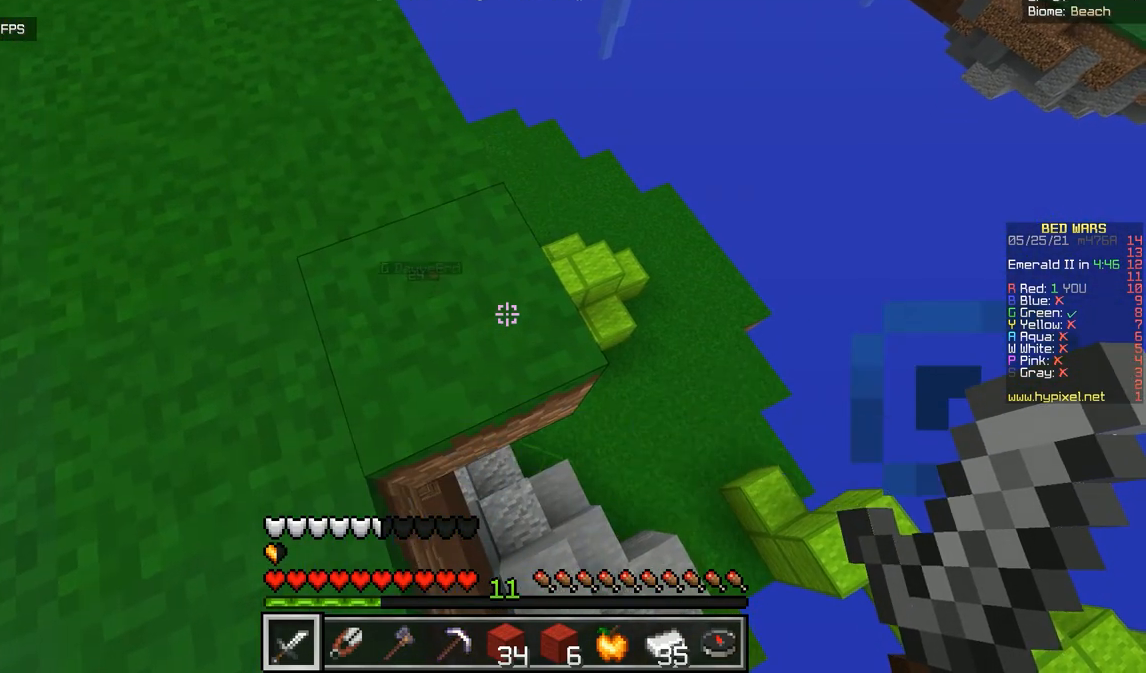
{"keys": [], "mouse": [], "events": []}
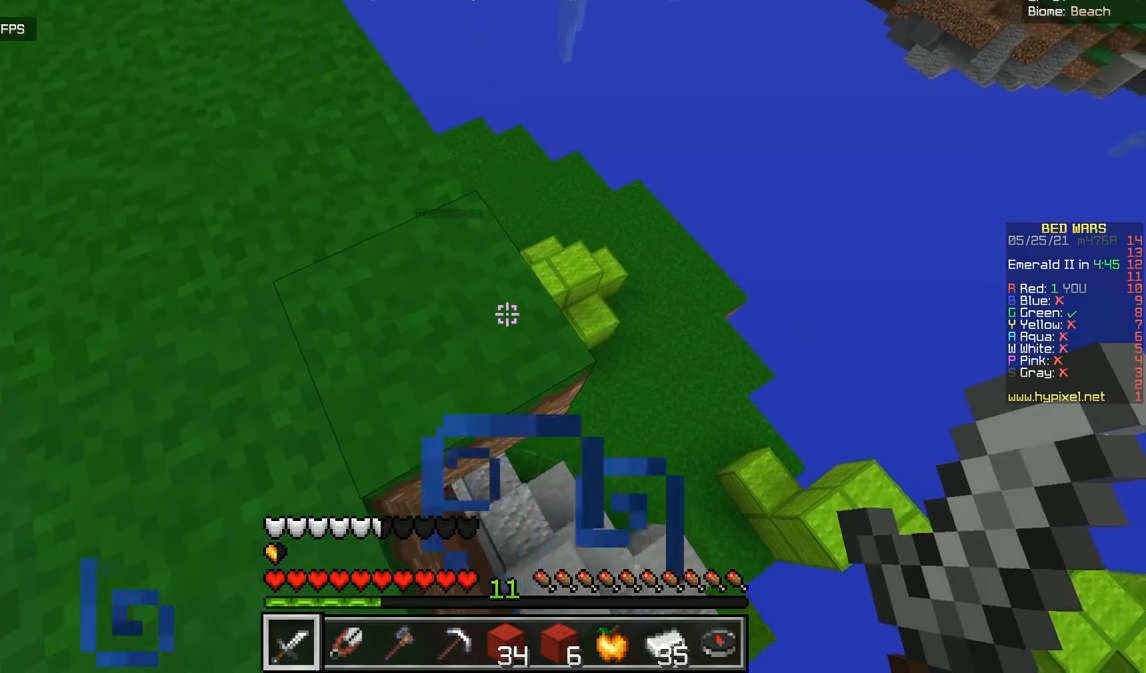
{"keys": [], "mouse": [], "events": []}
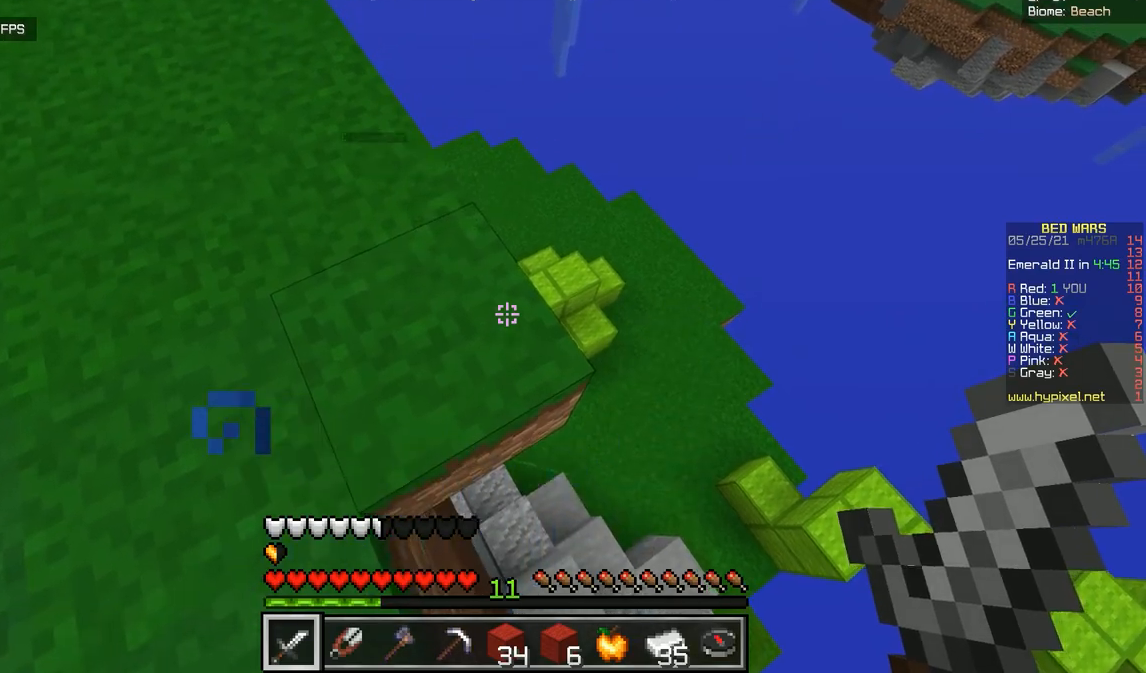
{"keys": ["z"], "mouse": [], "events": [[183, "z", "down"]]}
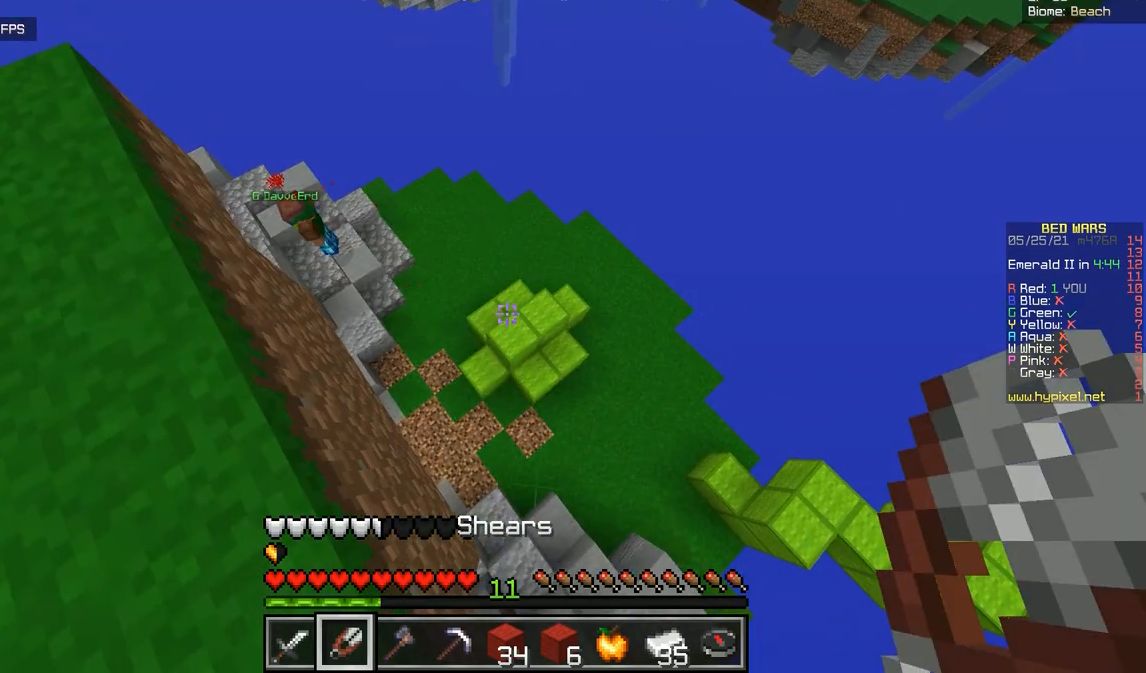
{"keys": [], "mouse": [], "events": [[334, "z", "up"], [351, "d", "down"], [501, "d", "up"]]}
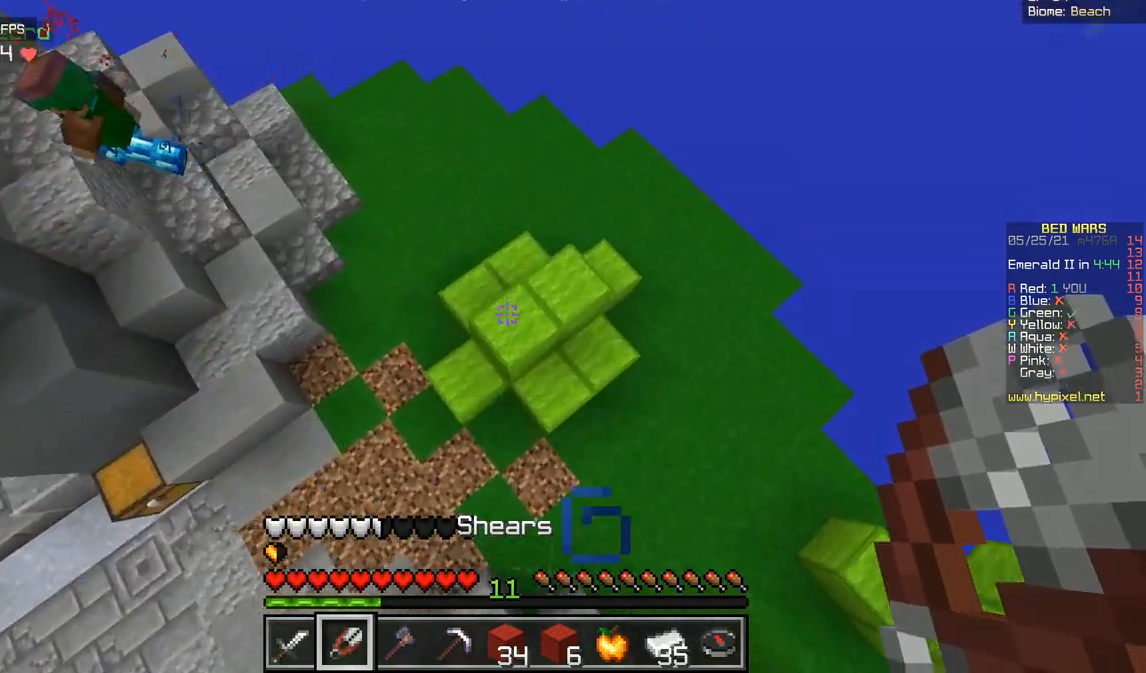
{"keys": [], "mouse": ["left"], "events": [[133, "mouse_left", "down"]]}
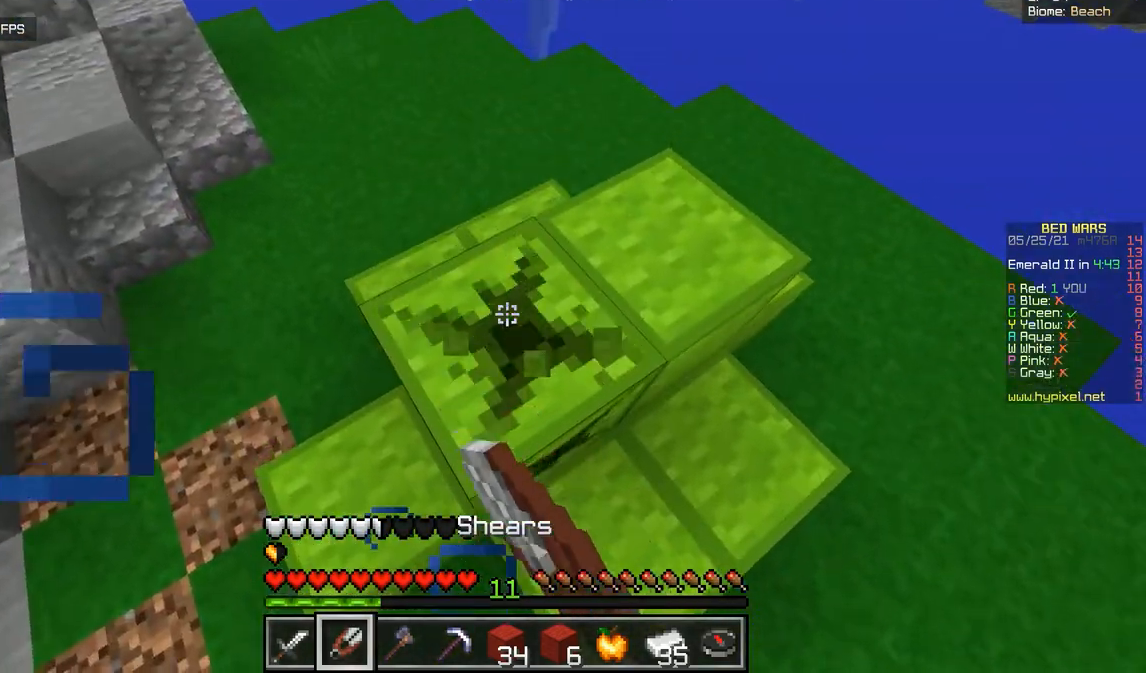
{"keys": [], "mouse": ["left"], "events": []}
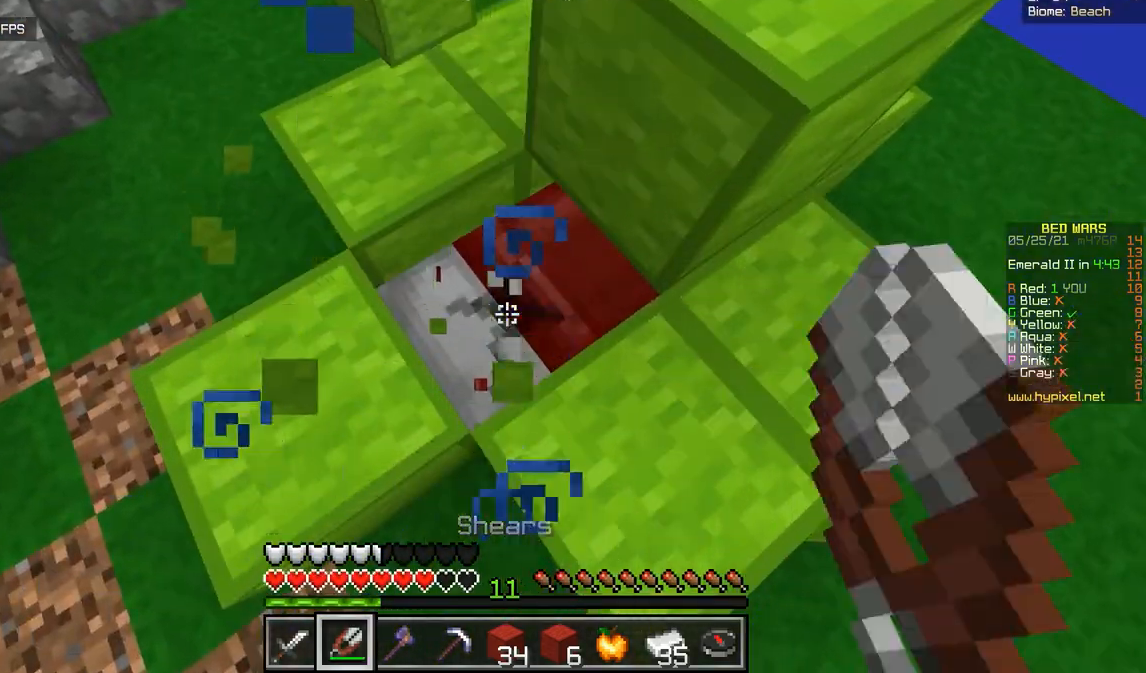
{"keys": ["s"], "mouse": [], "events": [[217, "s", "down"], [467, "mouse_left", "up"]]}
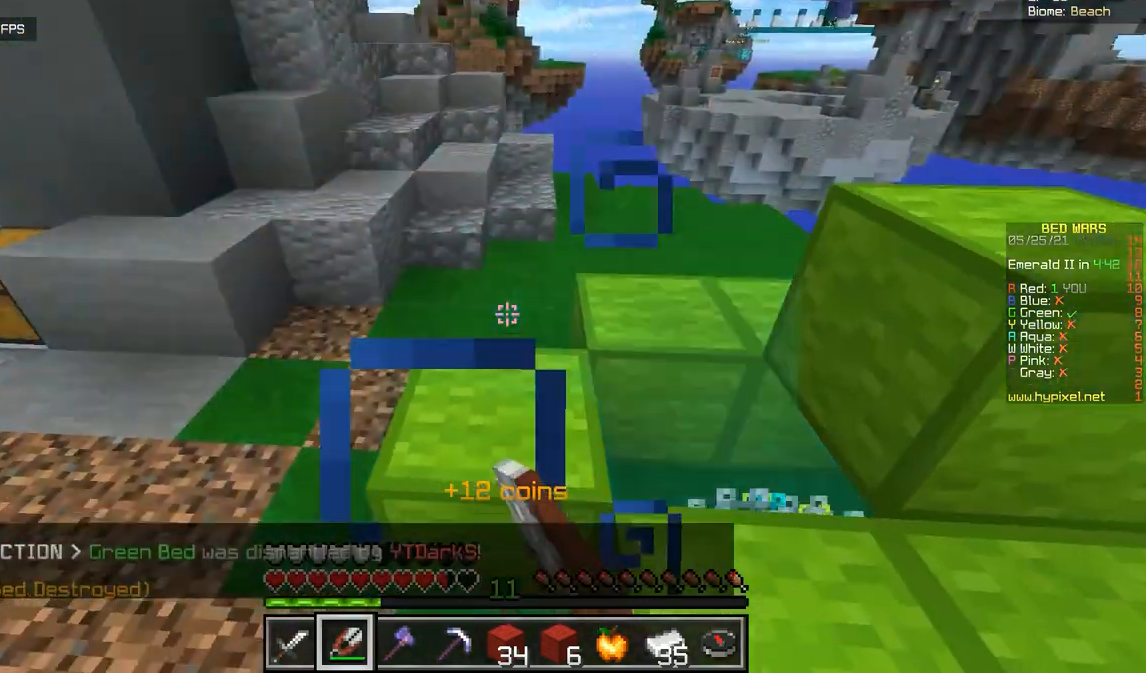
{"keys": ["s"], "mouse": [], "events": []}
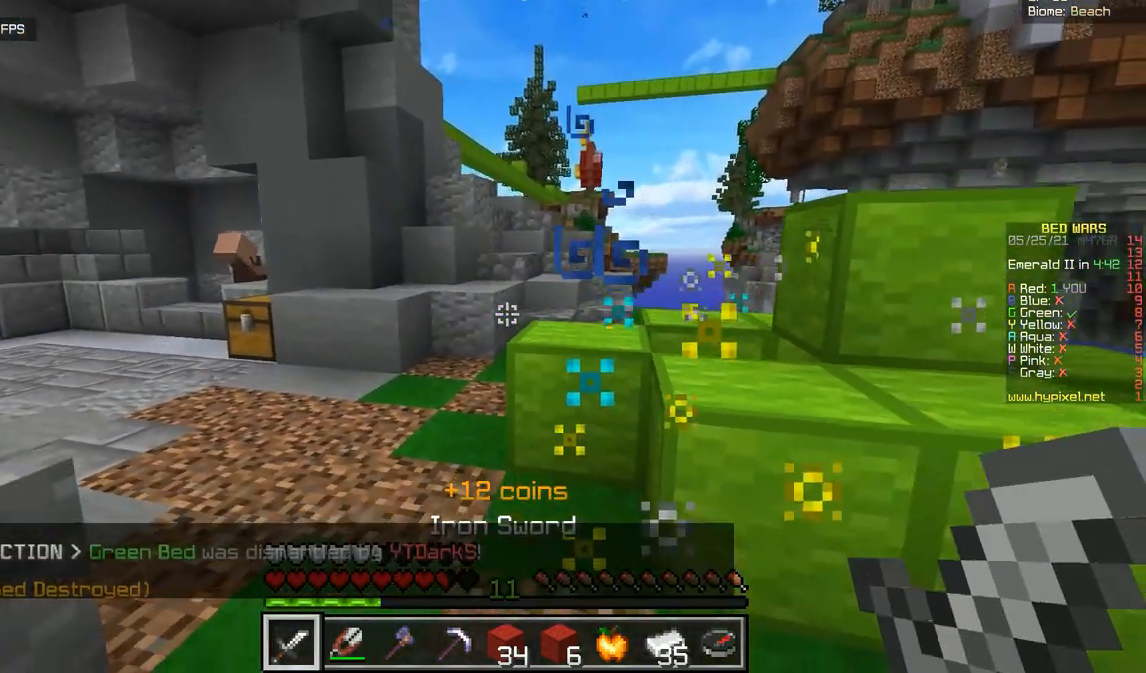
{"keys": ["q", "z"], "mouse": [], "events": [[67, "s", "up"], [150, "z", "down"], [467, "q", "down"]]}
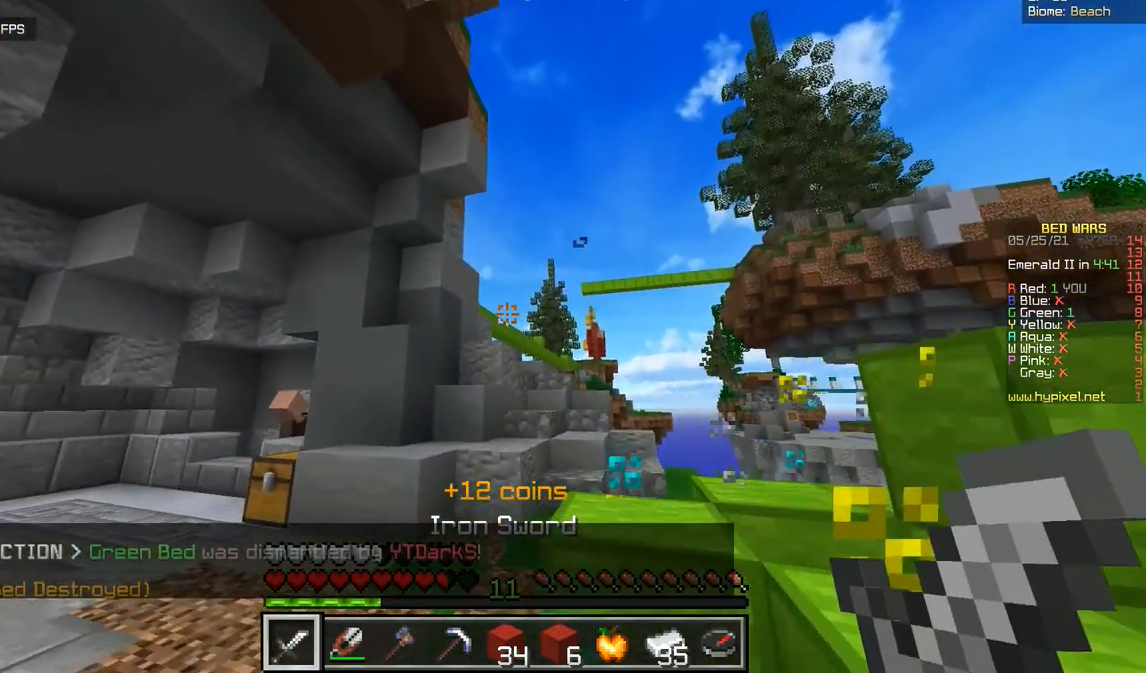
{"keys": ["d", "z"], "mouse": [], "events": [[251, "q", "up"], [417, "d", "down"]]}
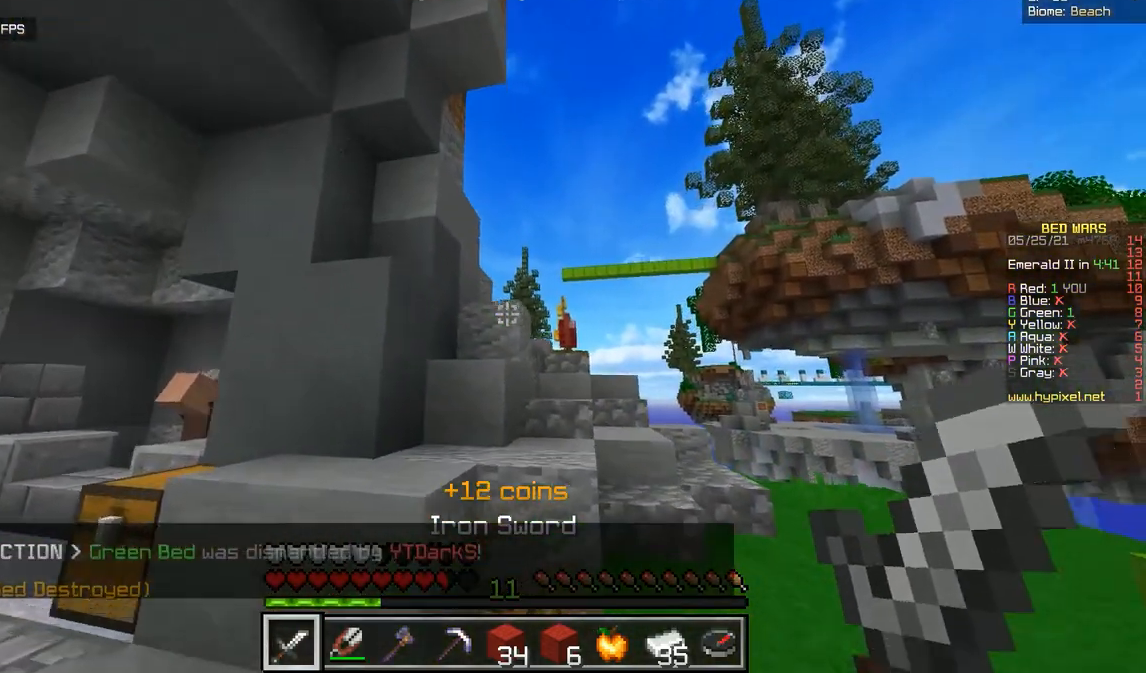
{"keys": ["z"], "mouse": [], "events": [[484, "d", "up"]]}
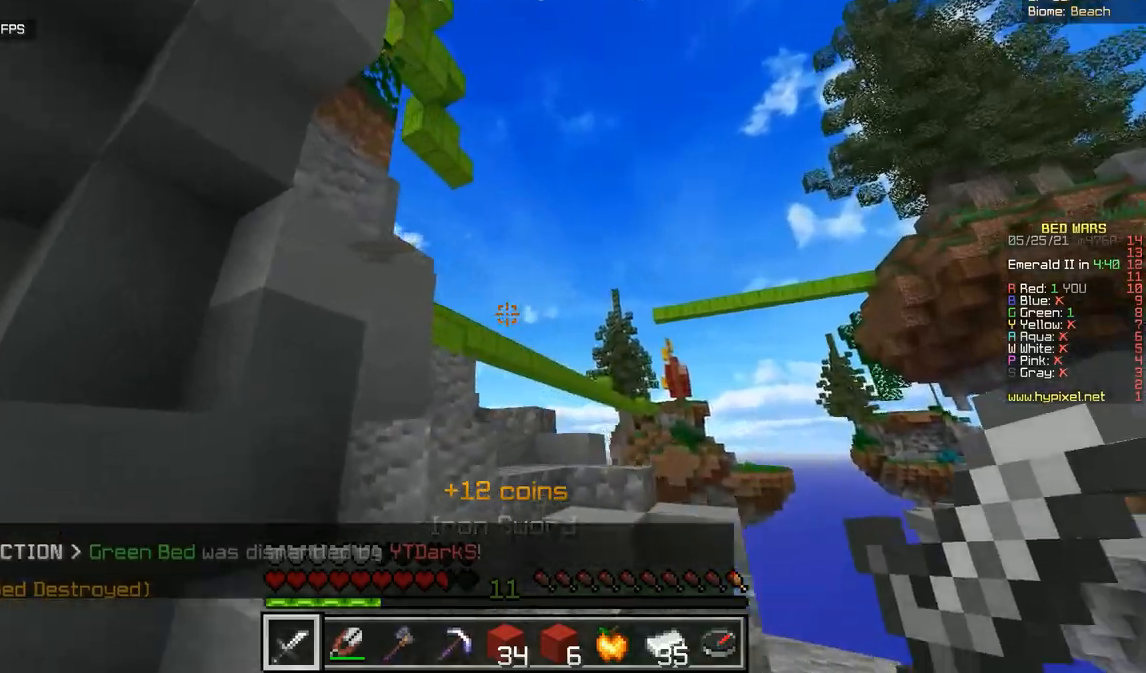
{"keys": ["z"], "mouse": [], "events": []}
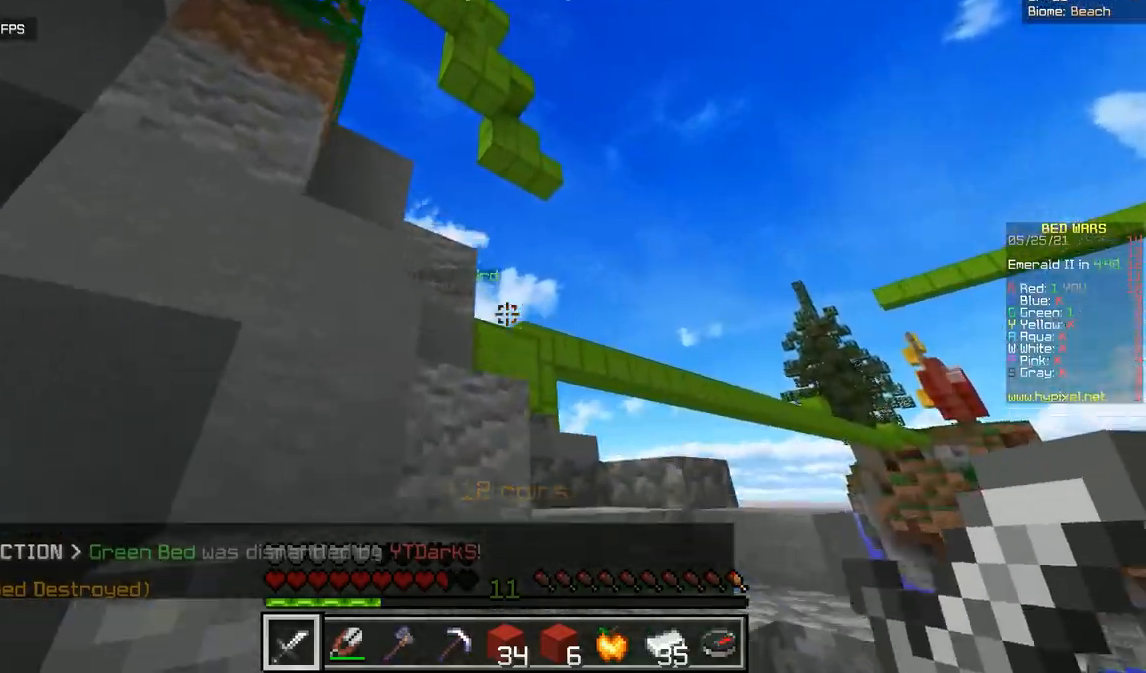
{"keys": ["d", "z"], "mouse": [], "events": [[100, "d", "down"], [350, "d", "up"], [484, "d", "down"]]}
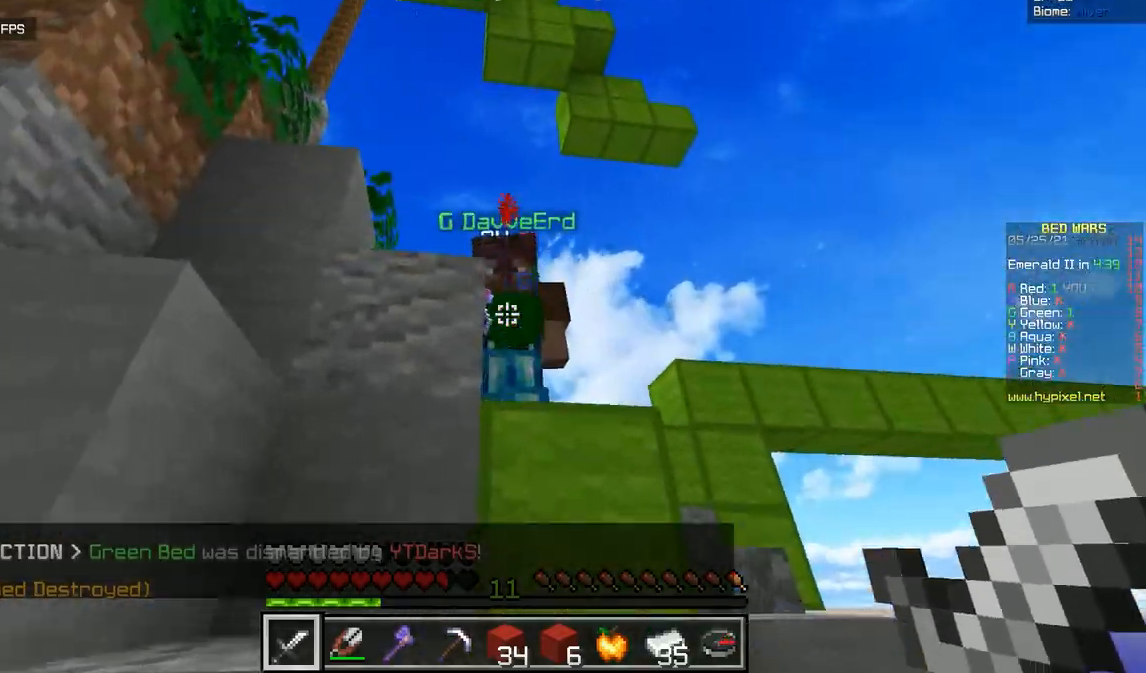
{"keys": ["q"], "mouse": ["left"], "events": [[34, "mouse_left", "down"], [200, "d", "up"], [334, "q", "down"], [484, "z", "up"]]}